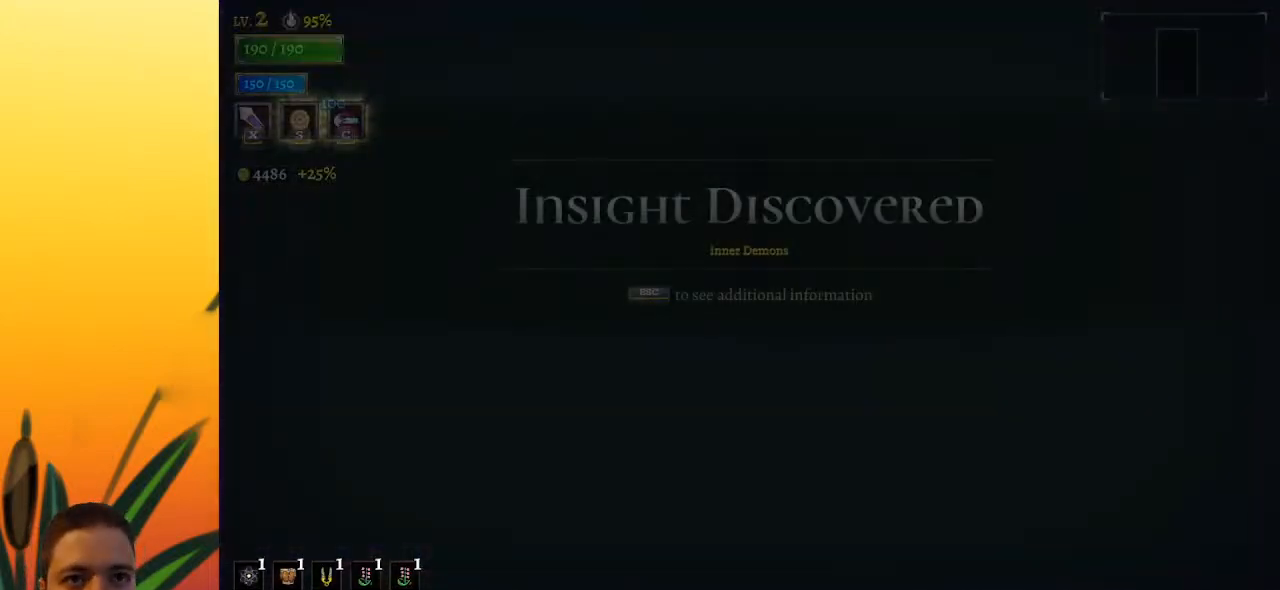
Gameplay with keyboard; each line is a JSON object with the keys held at the frame after it. "events" lists presses ("down") and releases ("up") of "a", "c", "d", "down", "left", "right", "s", "up", "x" and "z" between this image and that frame as [ms after this image, input, new state], when the widget could be followed in between. No other keys are recorded. Mouse input is not recorded.
{"keys": ["left"], "events": [[433, "left", "down"]]}
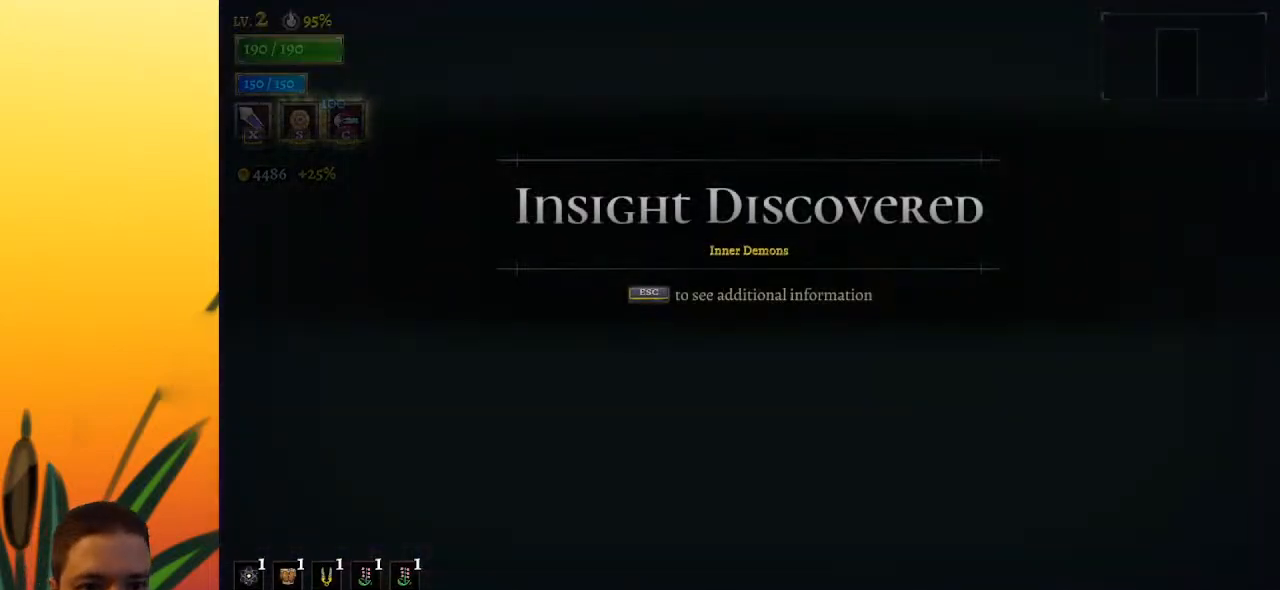
{"keys": ["down", "left"], "events": [[500, "down", "down"]]}
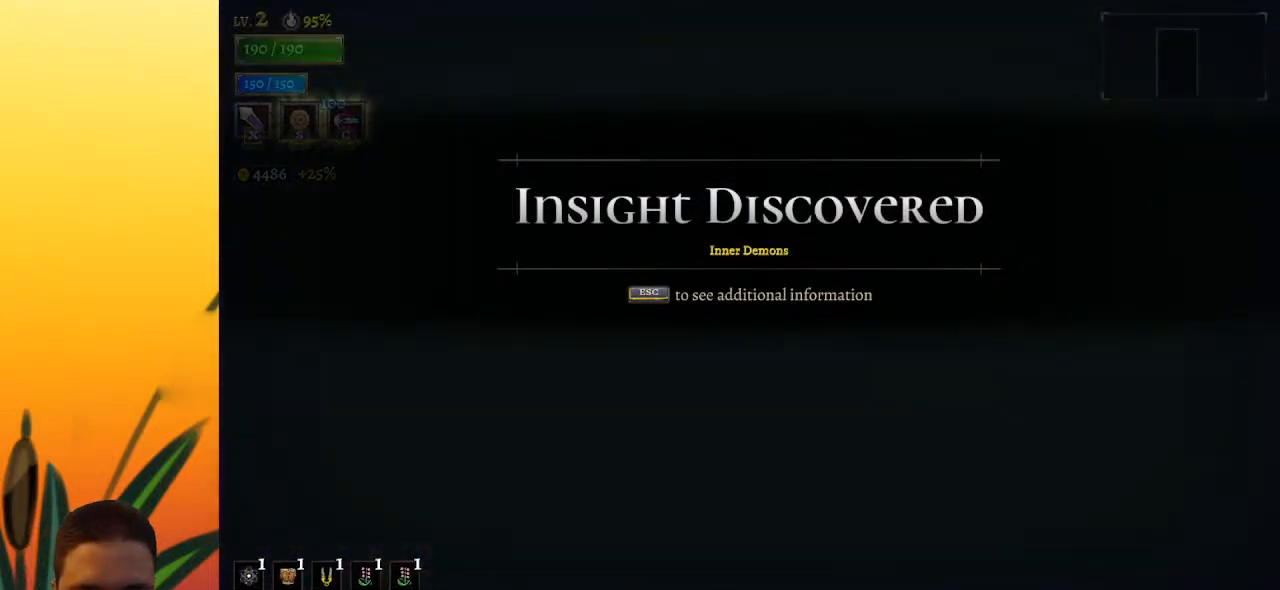
{"keys": ["down", "left"], "events": []}
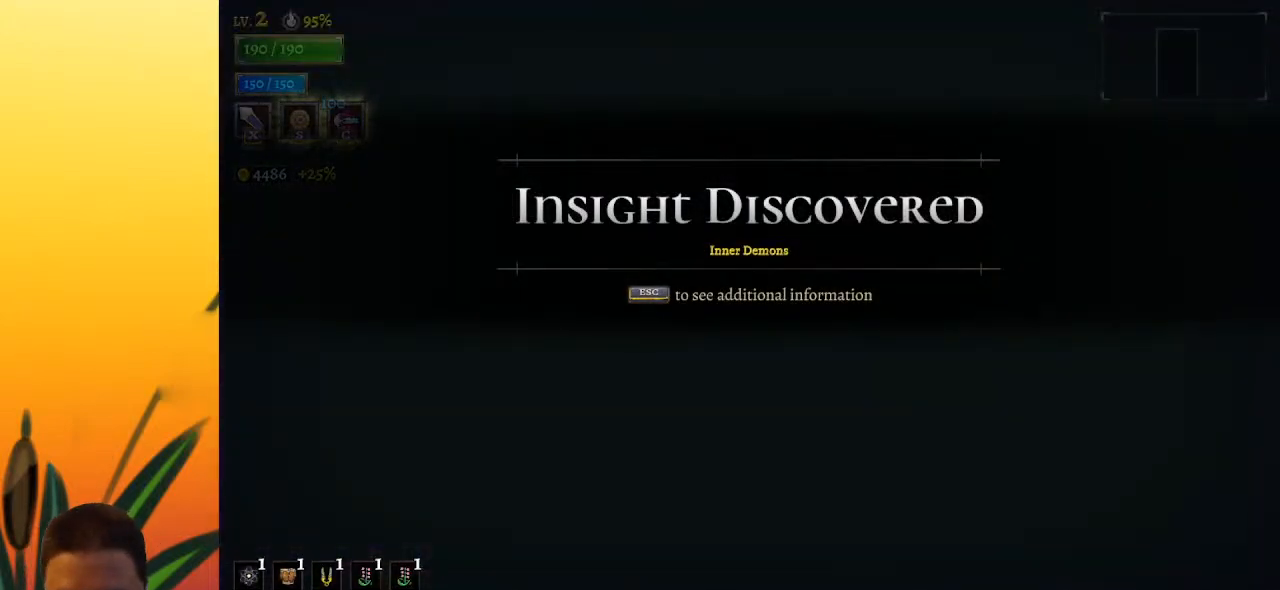
{"keys": ["down", "left"], "events": []}
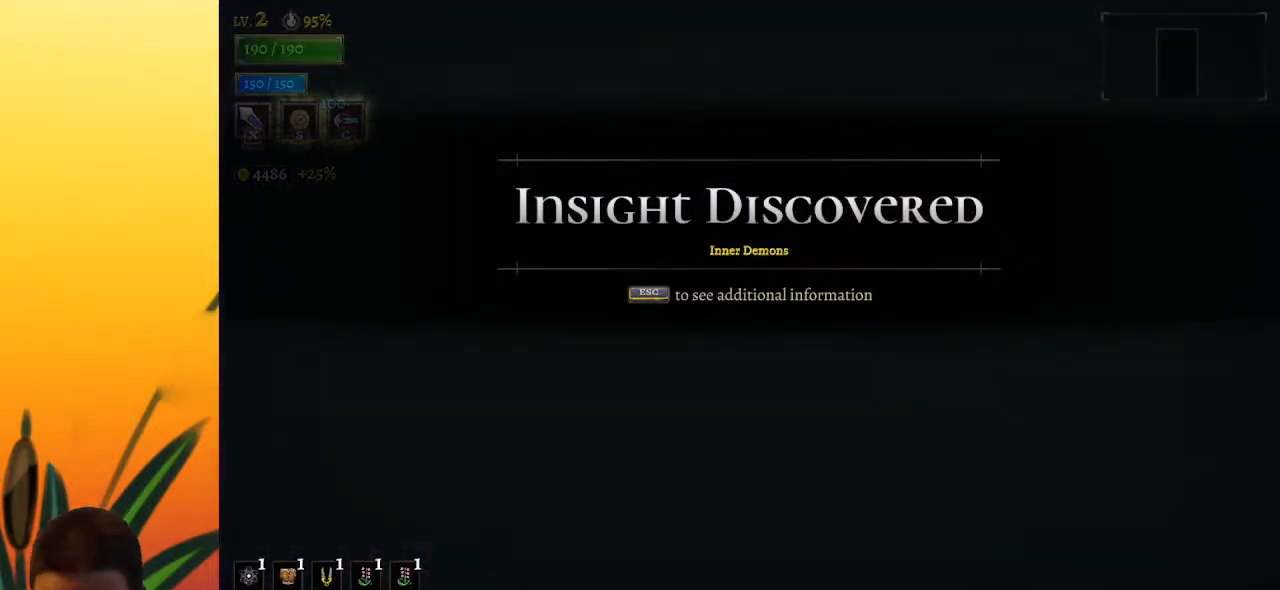
{"keys": ["down", "left"], "events": []}
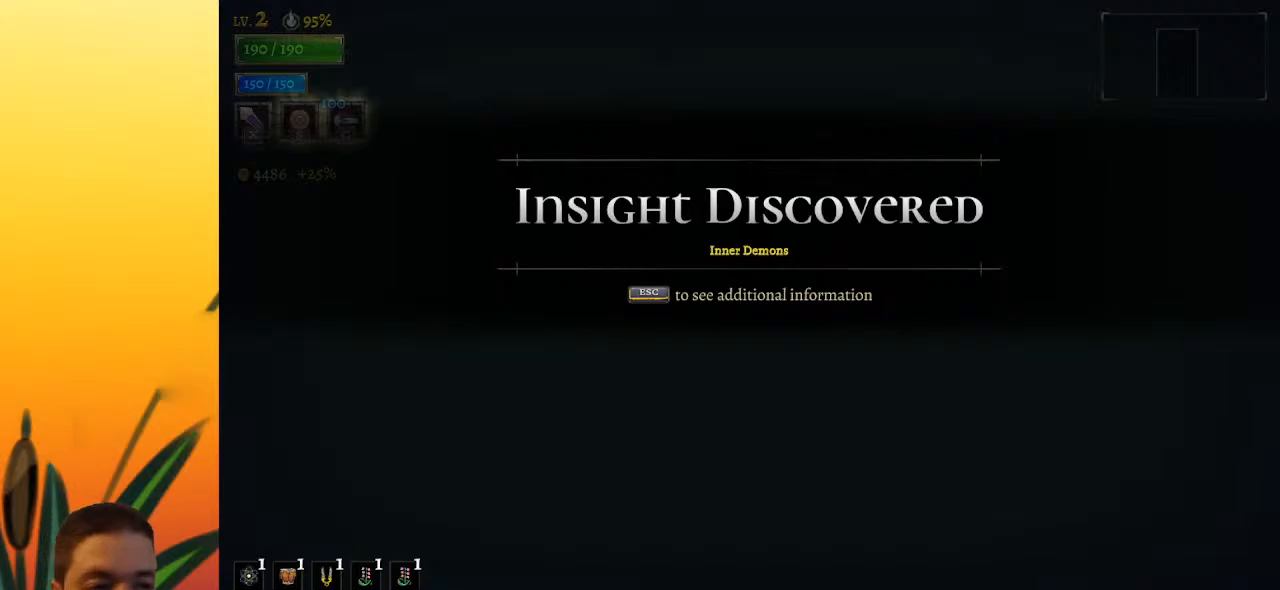
{"keys": ["down", "left"], "events": []}
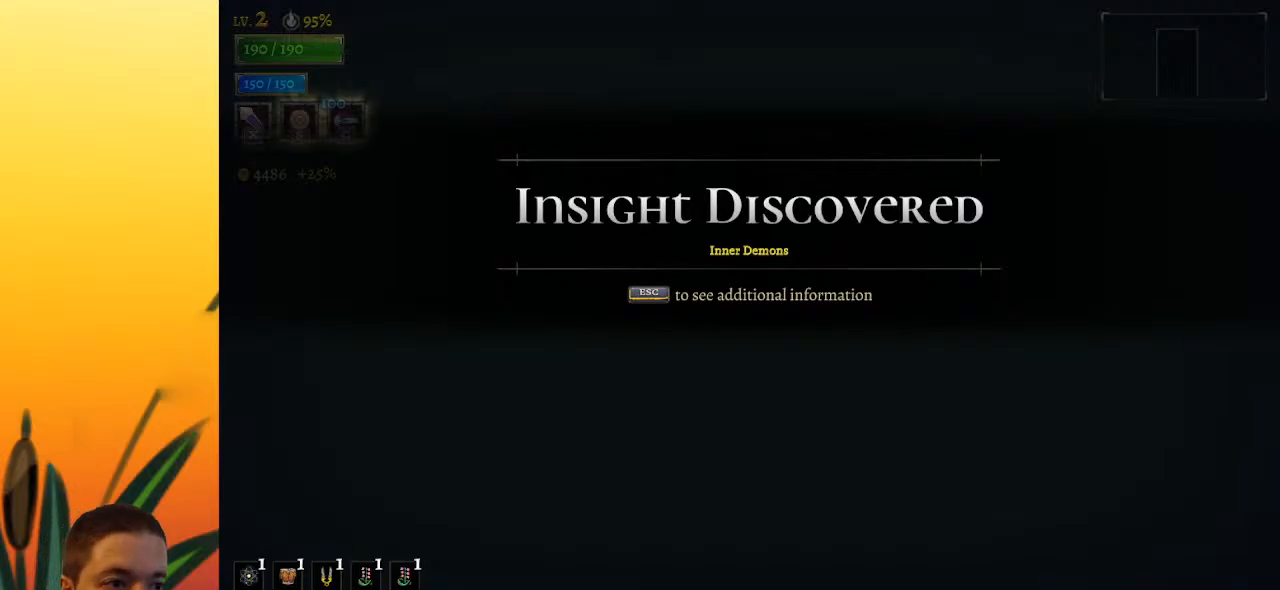
{"keys": ["down", "left"], "events": []}
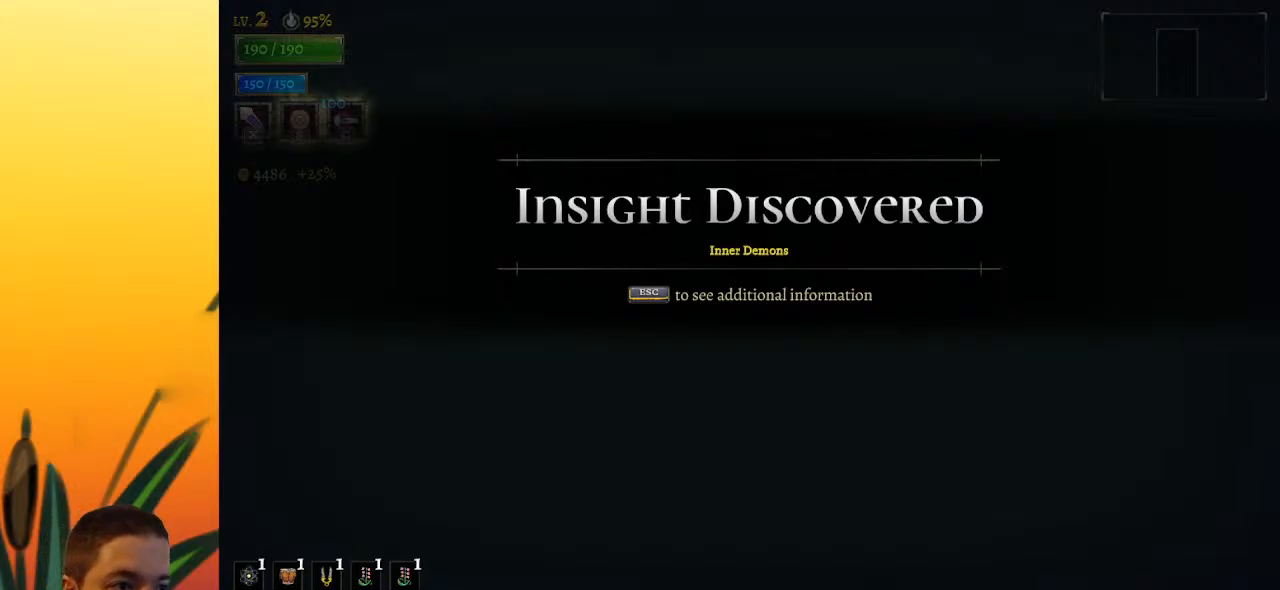
{"keys": ["down", "left"], "events": []}
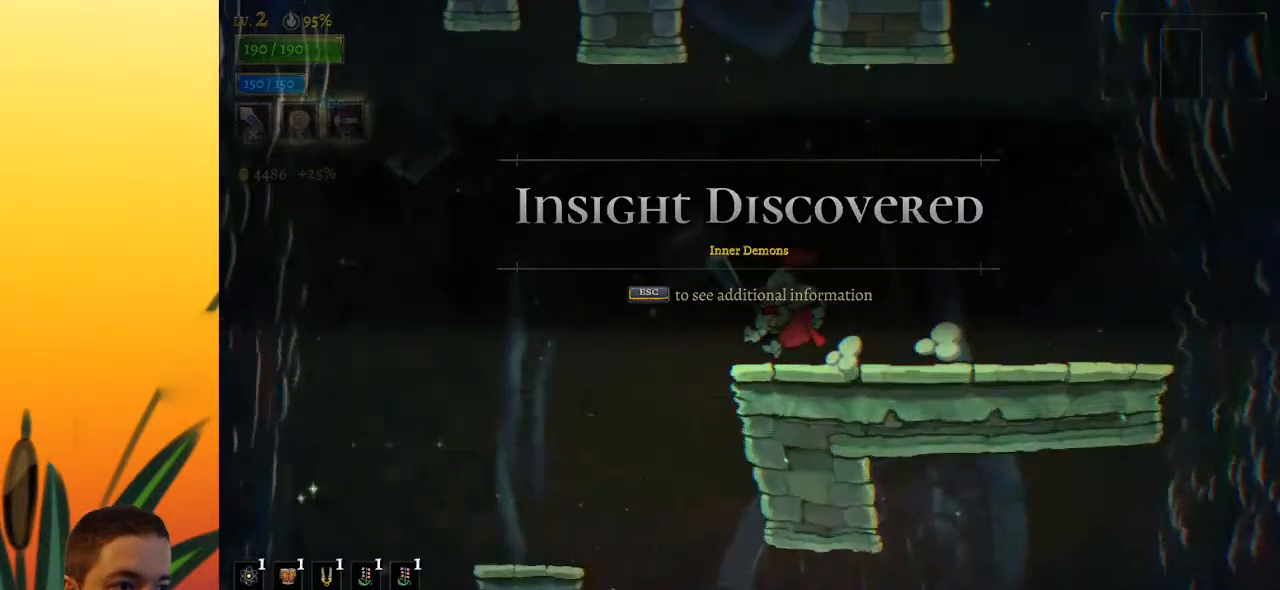
{"keys": ["down", "right"], "events": [[233, "left", "up"], [283, "right", "down"]]}
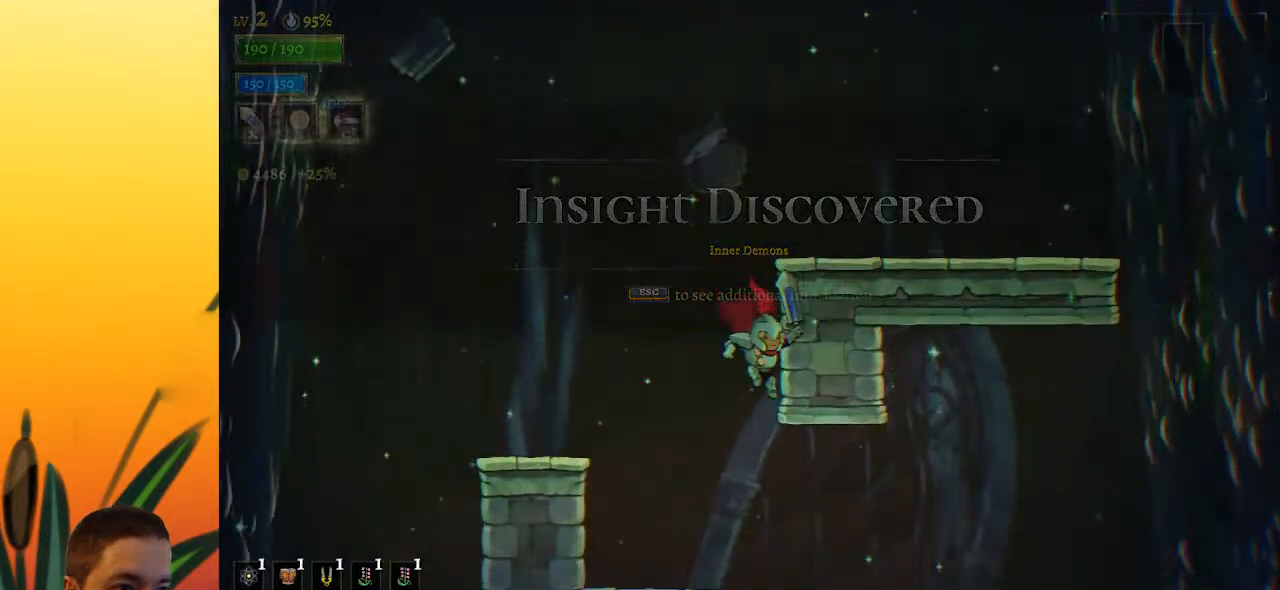
{"keys": ["down"], "events": [[433, "right", "up"]]}
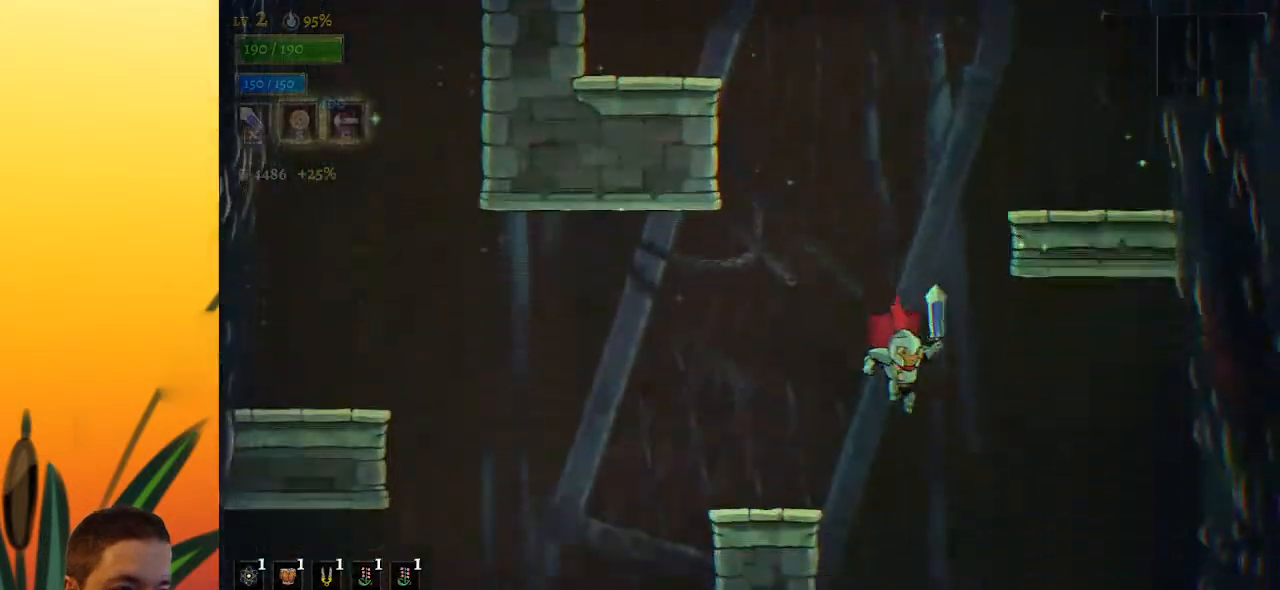
{"keys": ["down"], "events": [[67, "left", "down"], [450, "left", "up"]]}
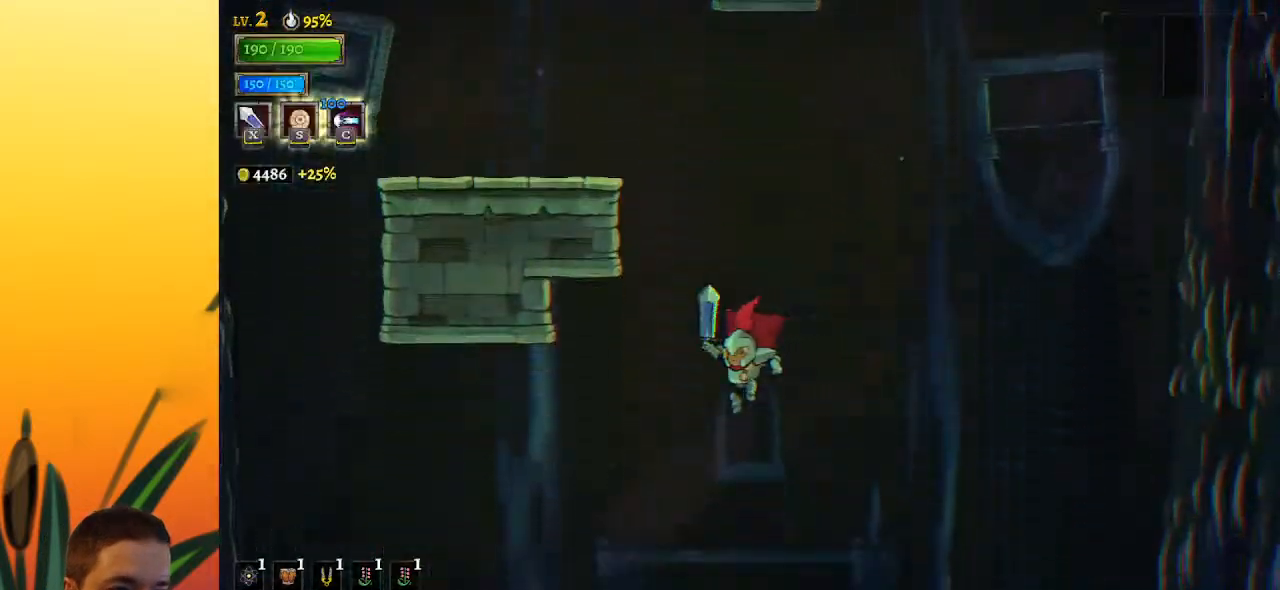
{"keys": ["down"], "events": []}
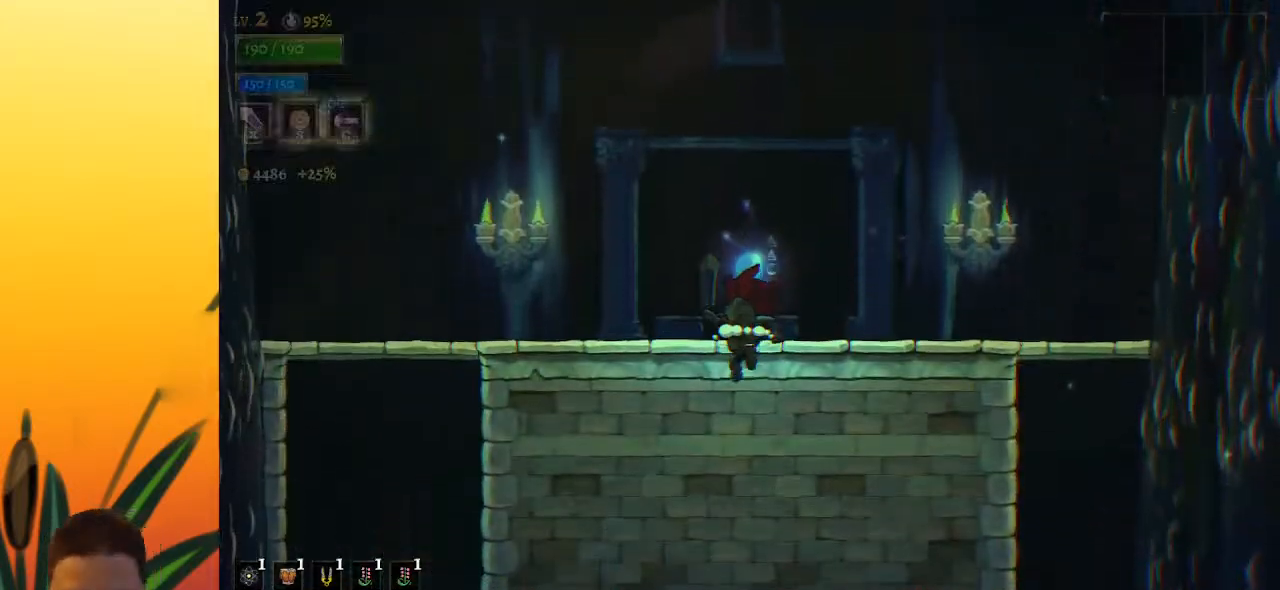
{"keys": [], "events": [[433, "down", "up"]]}
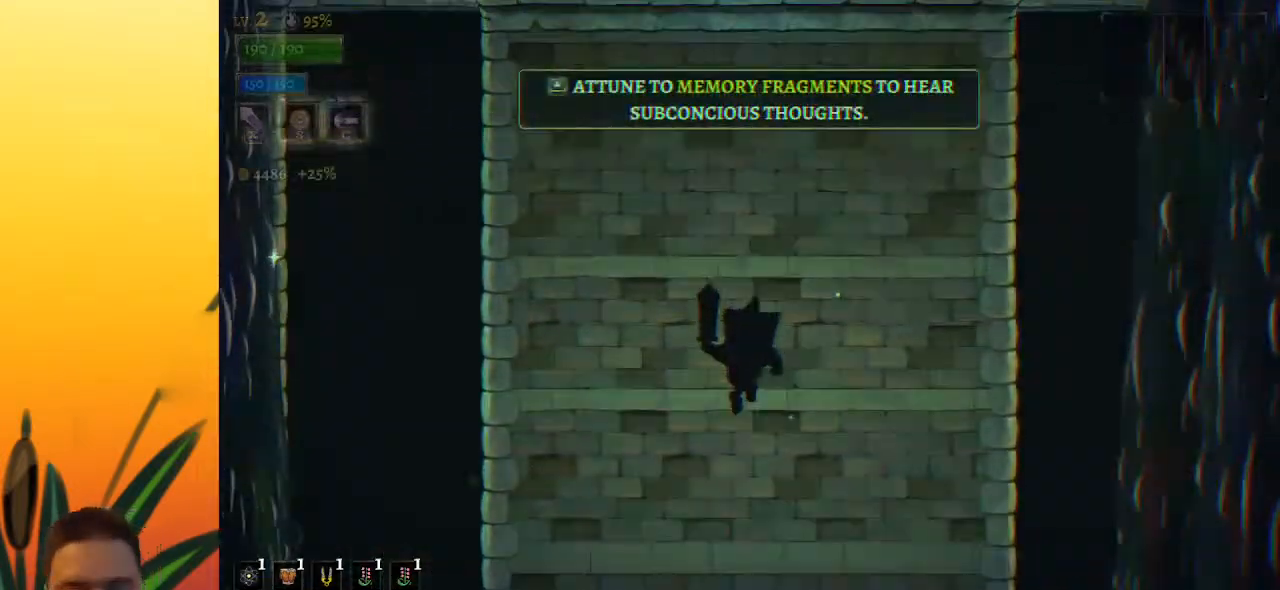
{"keys": [], "events": []}
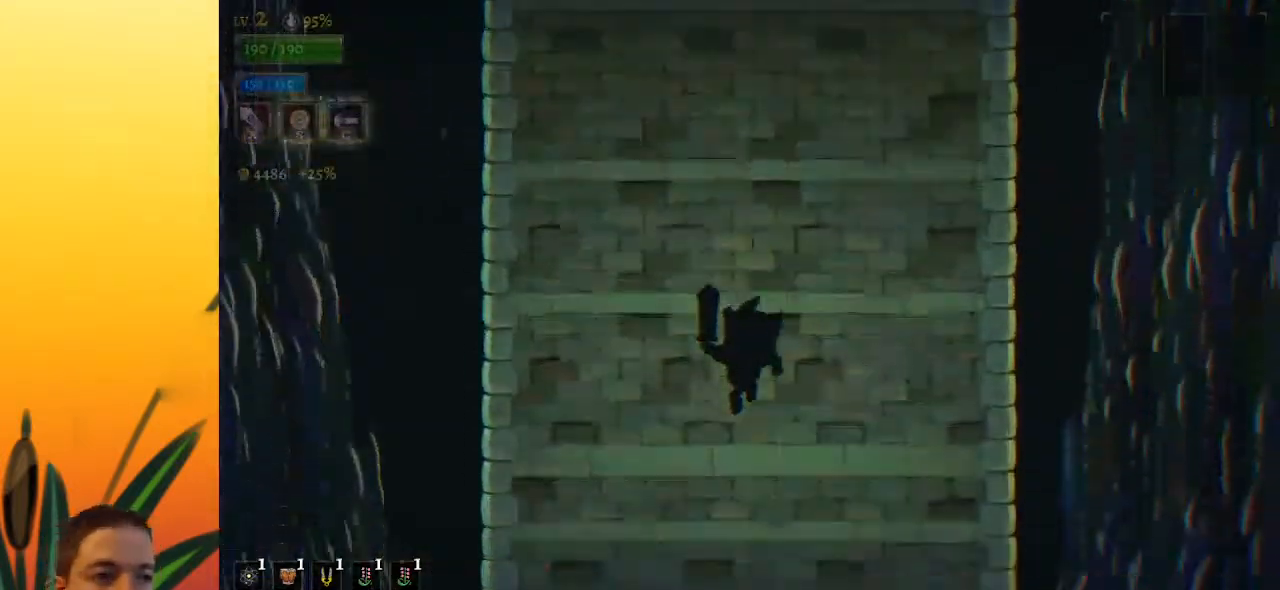
{"keys": [], "events": []}
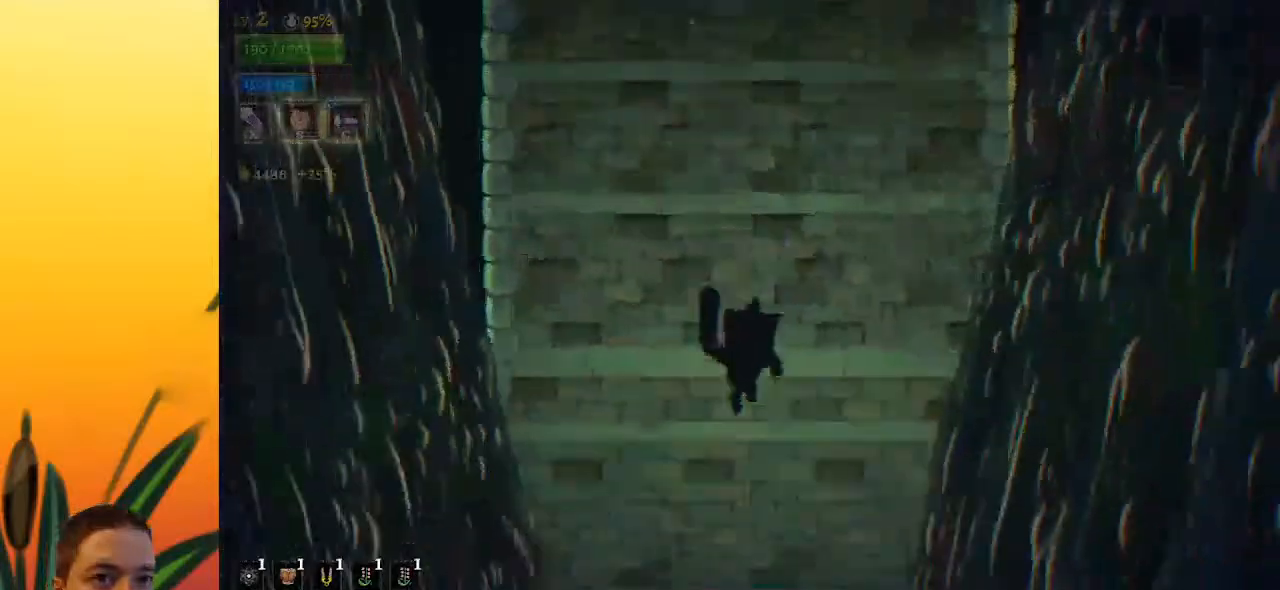
{"keys": ["left"], "events": [[333, "left", "down"]]}
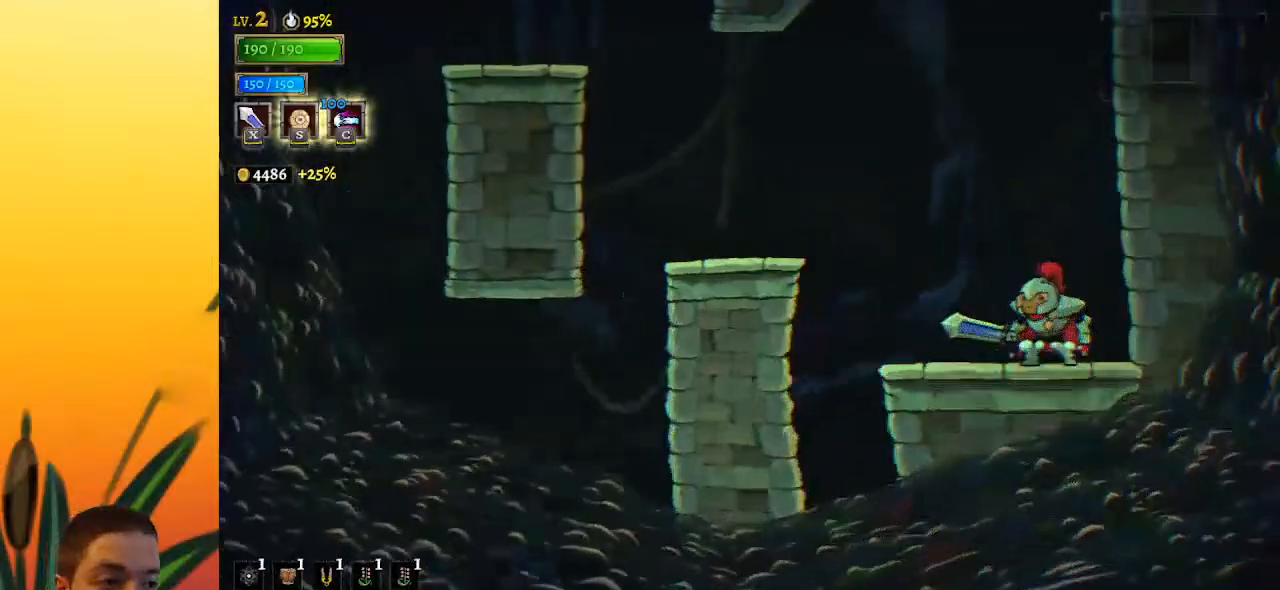
{"keys": ["left"], "events": []}
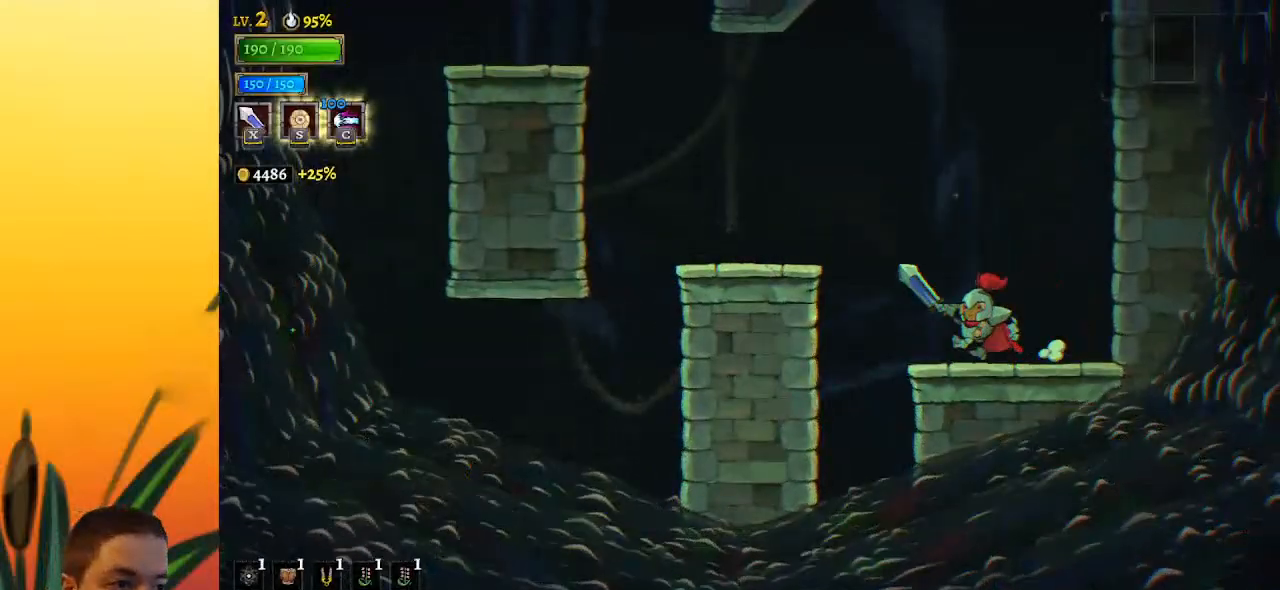
{"keys": ["left"], "events": [[83, "z", "down"], [183, "z", "up"]]}
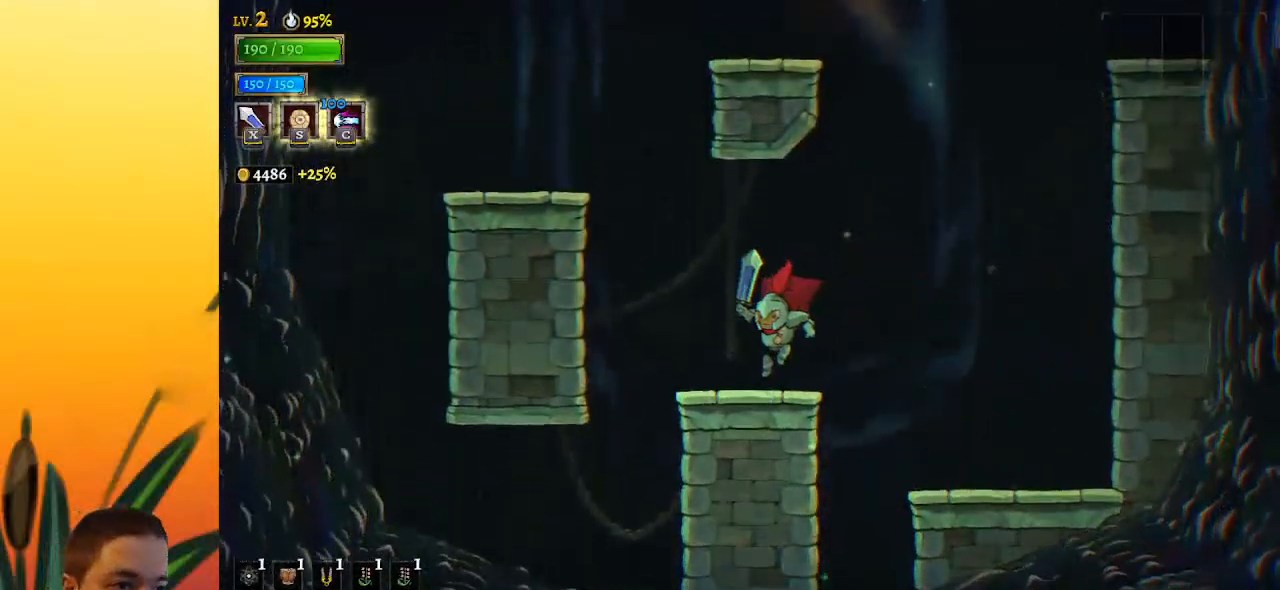
{"keys": ["right", "z"], "events": [[50, "z", "down"], [333, "left", "up"], [383, "z", "up"], [433, "z", "down"], [467, "right", "down"]]}
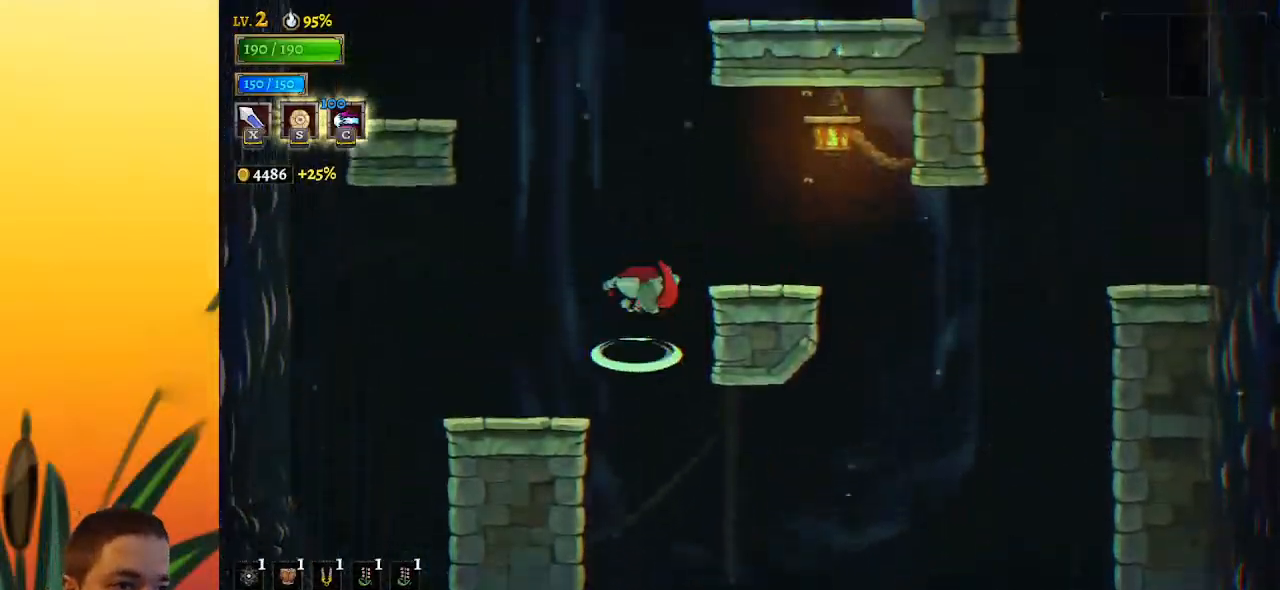
{"keys": ["left", "z"], "events": [[167, "z", "up"], [317, "left", "down"], [317, "right", "up"], [417, "z", "down"]]}
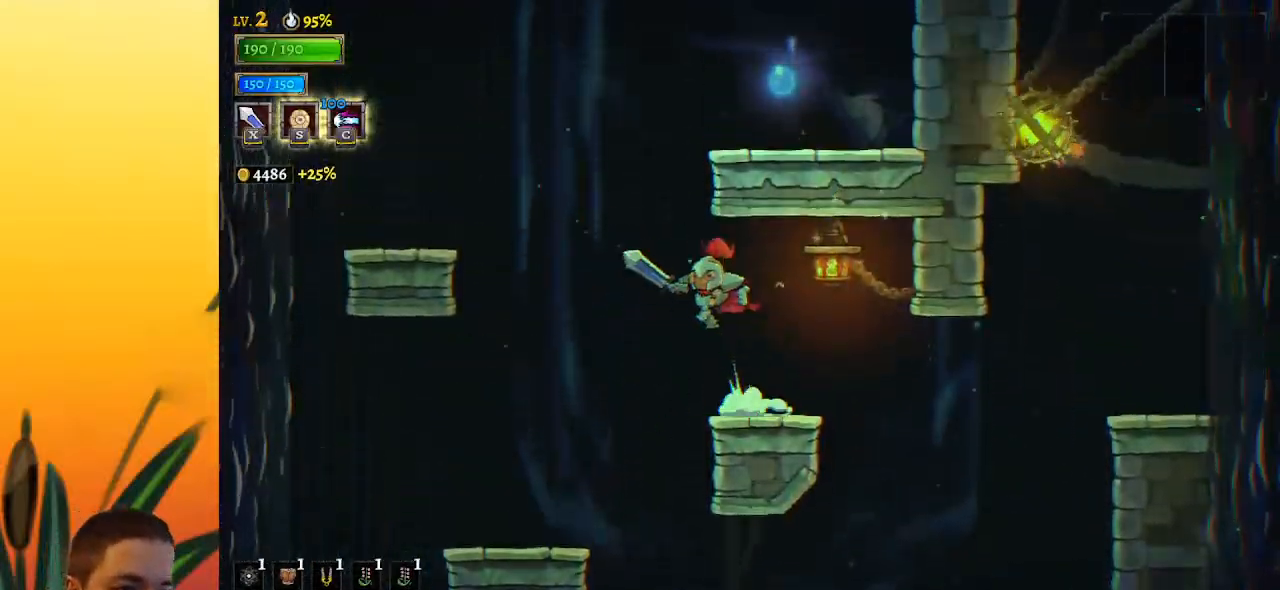
{"keys": [], "events": [[117, "z", "up"], [167, "left", "up"], [167, "right", "down"], [167, "z", "down"], [300, "z", "up"], [467, "right", "up"]]}
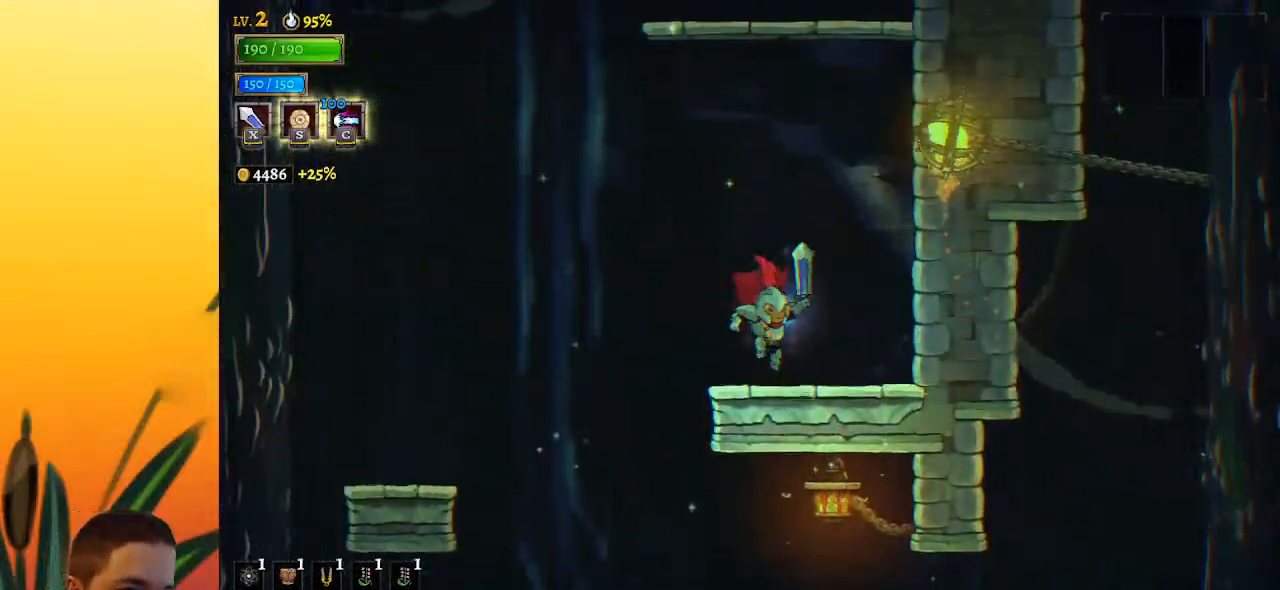
{"keys": ["z"], "events": [[67, "z", "down"], [400, "z", "up"], [450, "z", "down"]]}
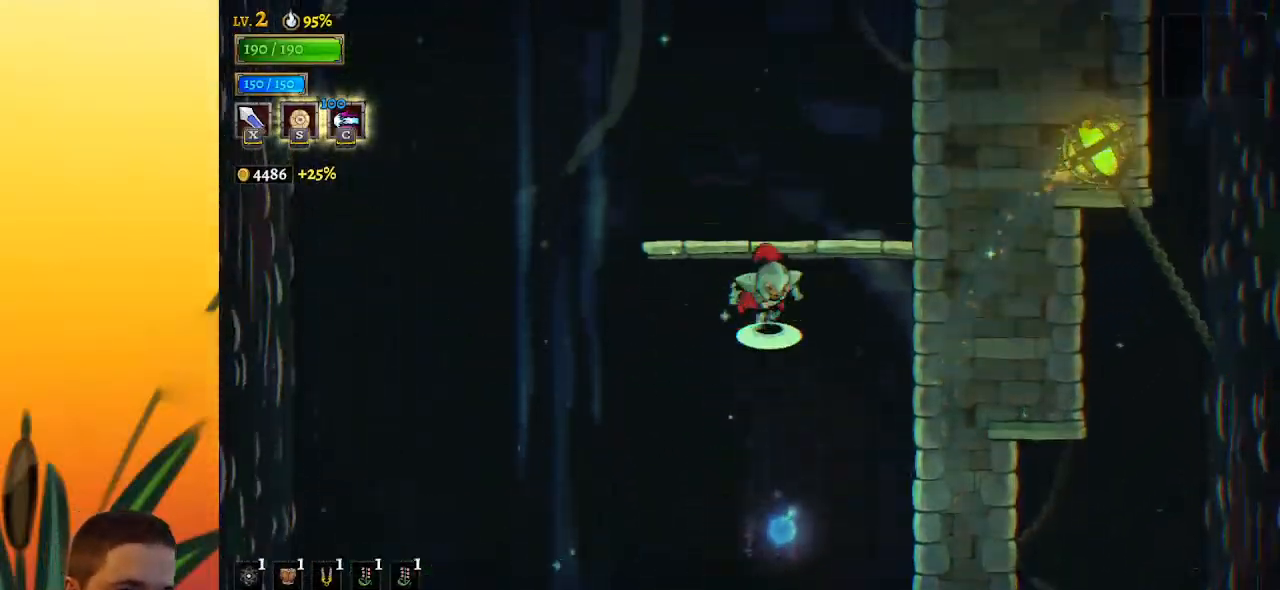
{"keys": ["z"], "events": [[183, "z", "up"], [367, "z", "down"]]}
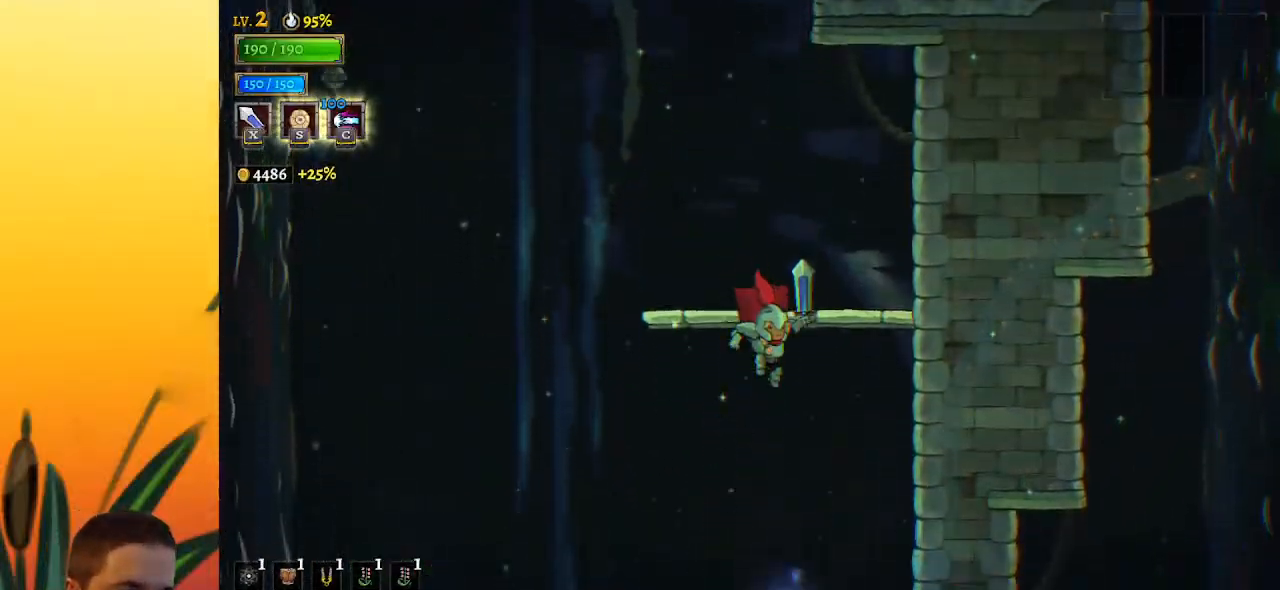
{"keys": ["z"], "events": [[250, "z", "up"], [433, "z", "down"]]}
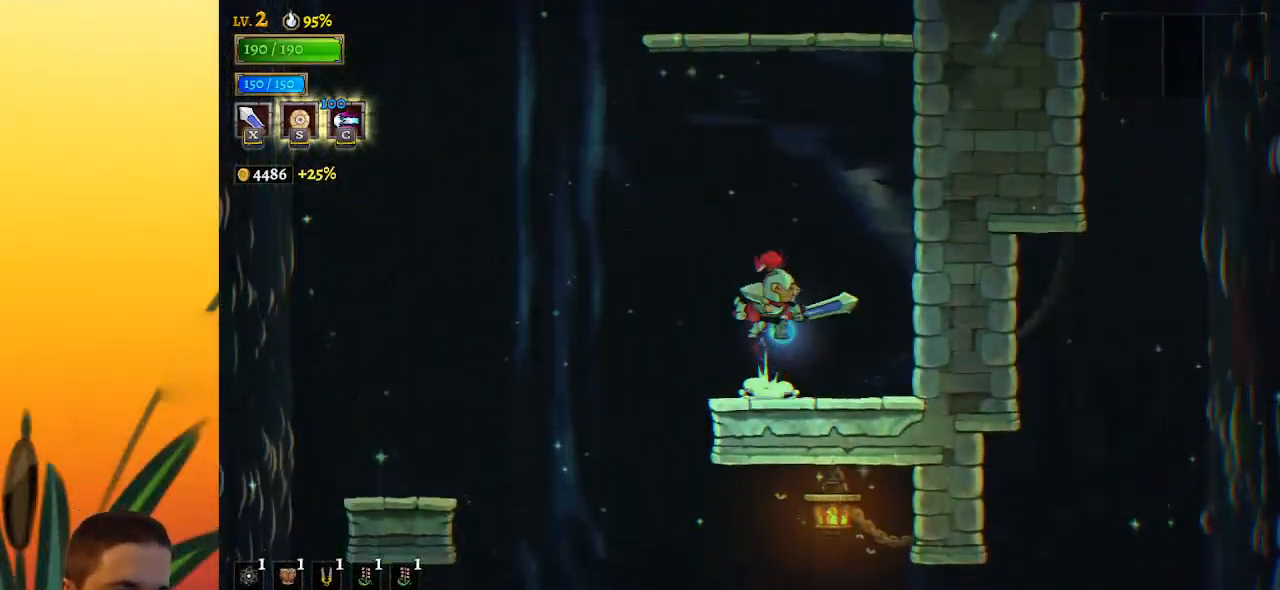
{"keys": ["z"], "events": []}
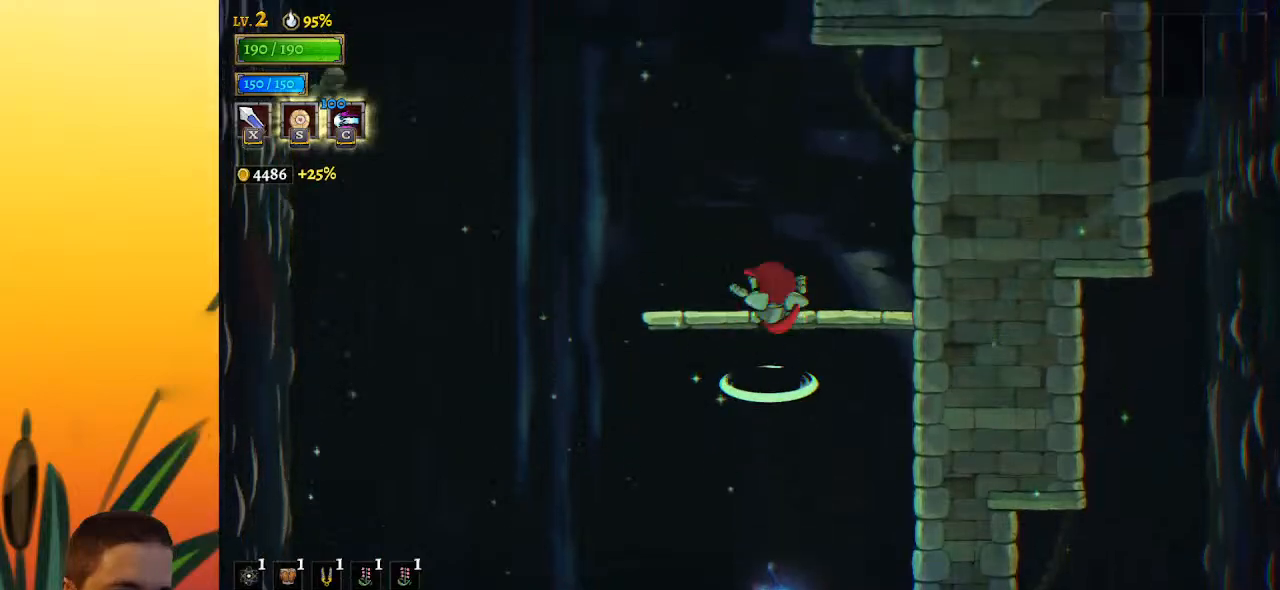
{"keys": ["z"], "events": [[133, "z", "up"], [433, "z", "down"]]}
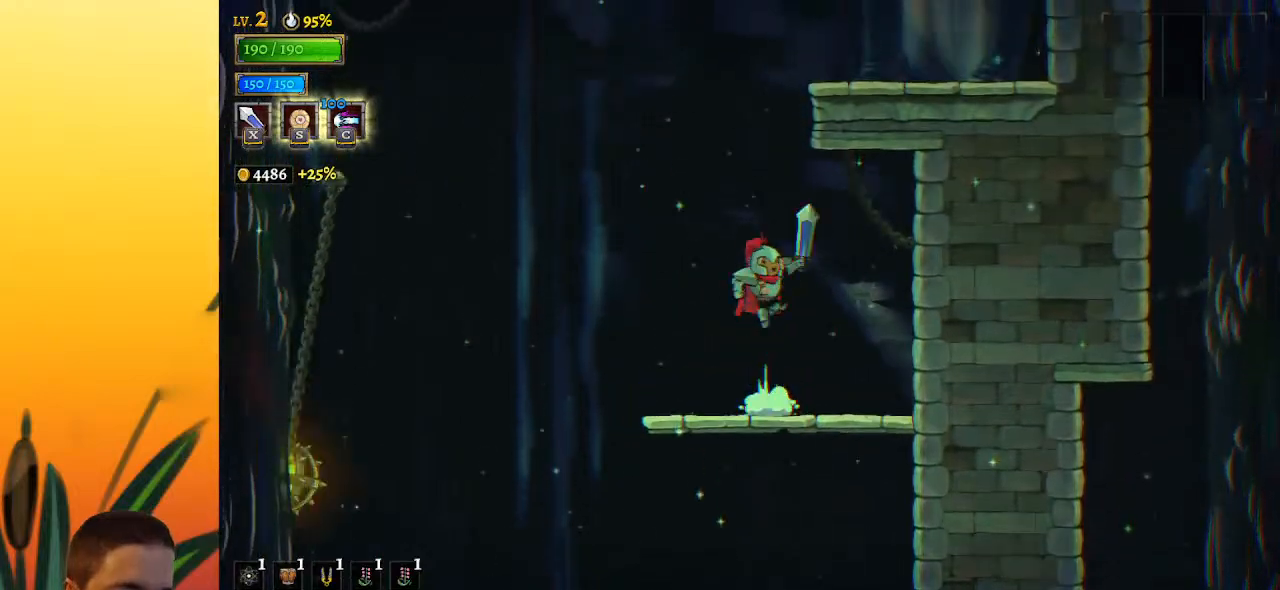
{"keys": ["right"], "events": [[217, "z", "up"], [283, "z", "down"], [333, "right", "down"], [417, "z", "up"]]}
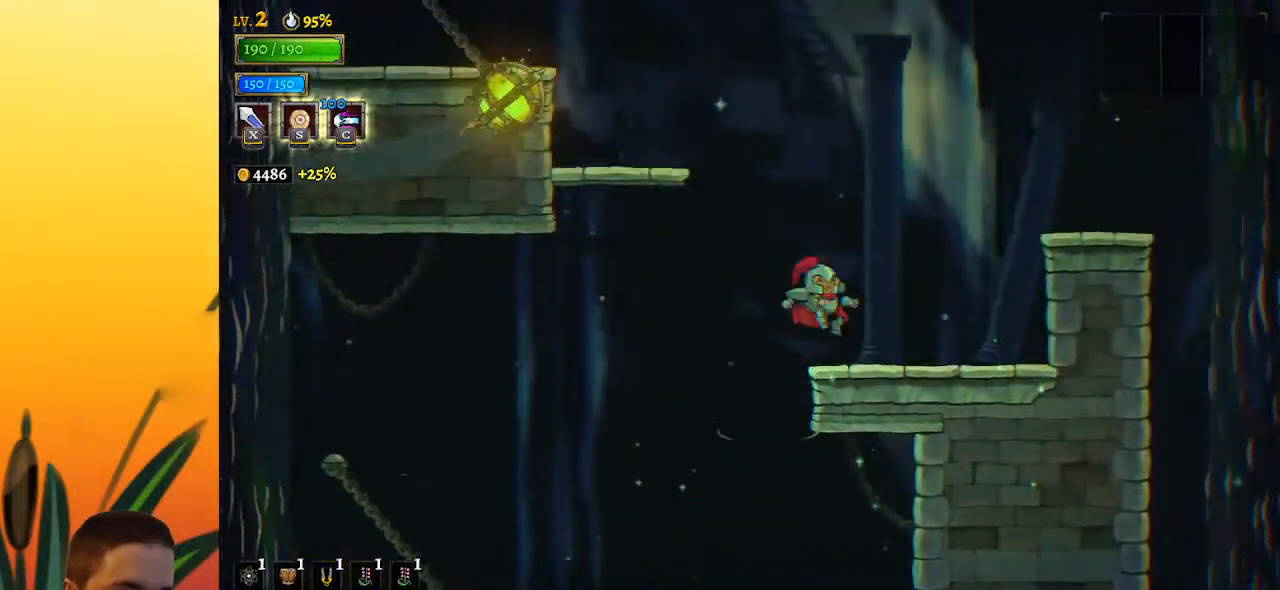
{"keys": ["left", "z"], "events": [[117, "right", "up"], [200, "left", "down"], [250, "z", "down"]]}
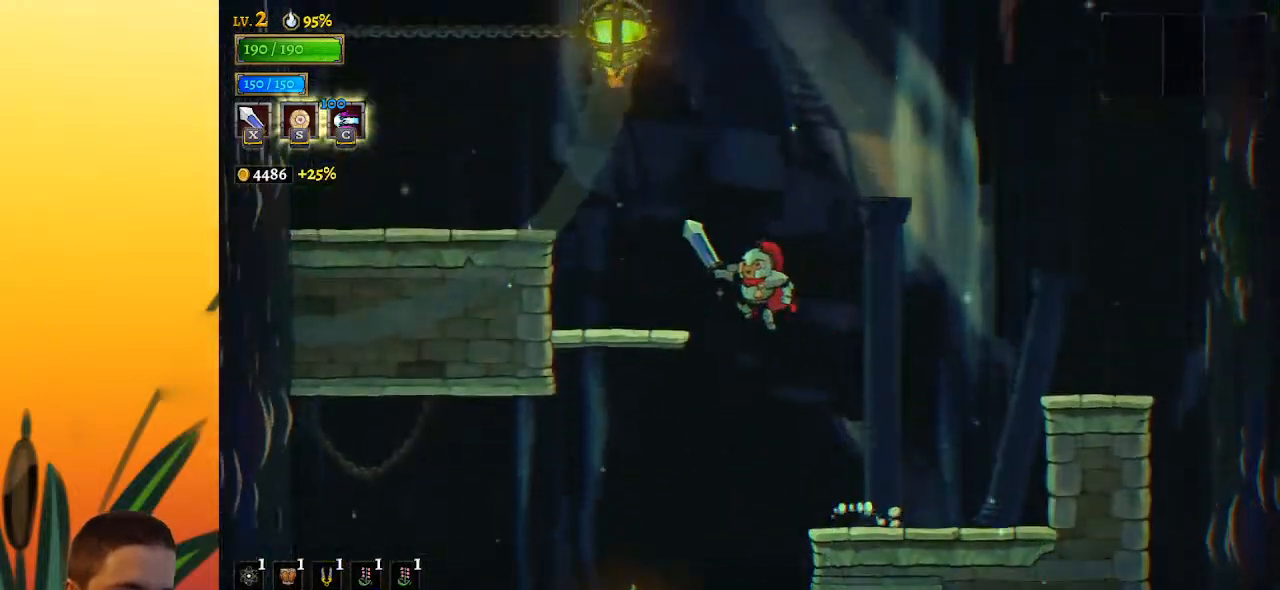
{"keys": ["left"], "events": [[67, "z", "up"], [400, "z", "down"], [483, "z", "up"]]}